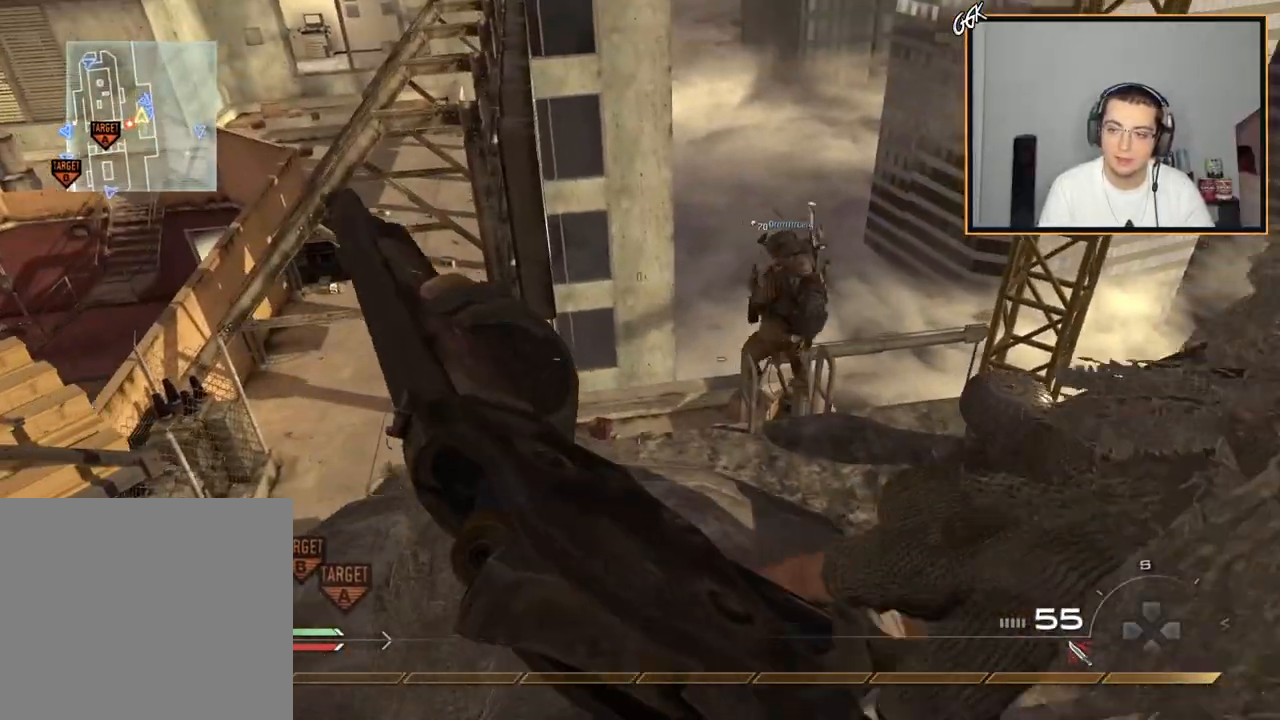
Gameplay with a controller (PlayStation layout); each line is a JSON object with the inputs held at the frame after it (dt_ms = milliseconds from this image to that frame). "events" lists button and stick changes between this image and that frame as [ms after this image, input, new state], when the widget could be followed in between. Not read: L3 R3.
{"dt_ms": 500, "buttons": [], "left_stick": "left", "right_stick": "center", "events": [[33, "CIRCLE", "up"], [100, "left_stick", "center"], [133, "CROSS", "down"], [233, "CROSS", "up"], [450, "left_stick", "left"]]}
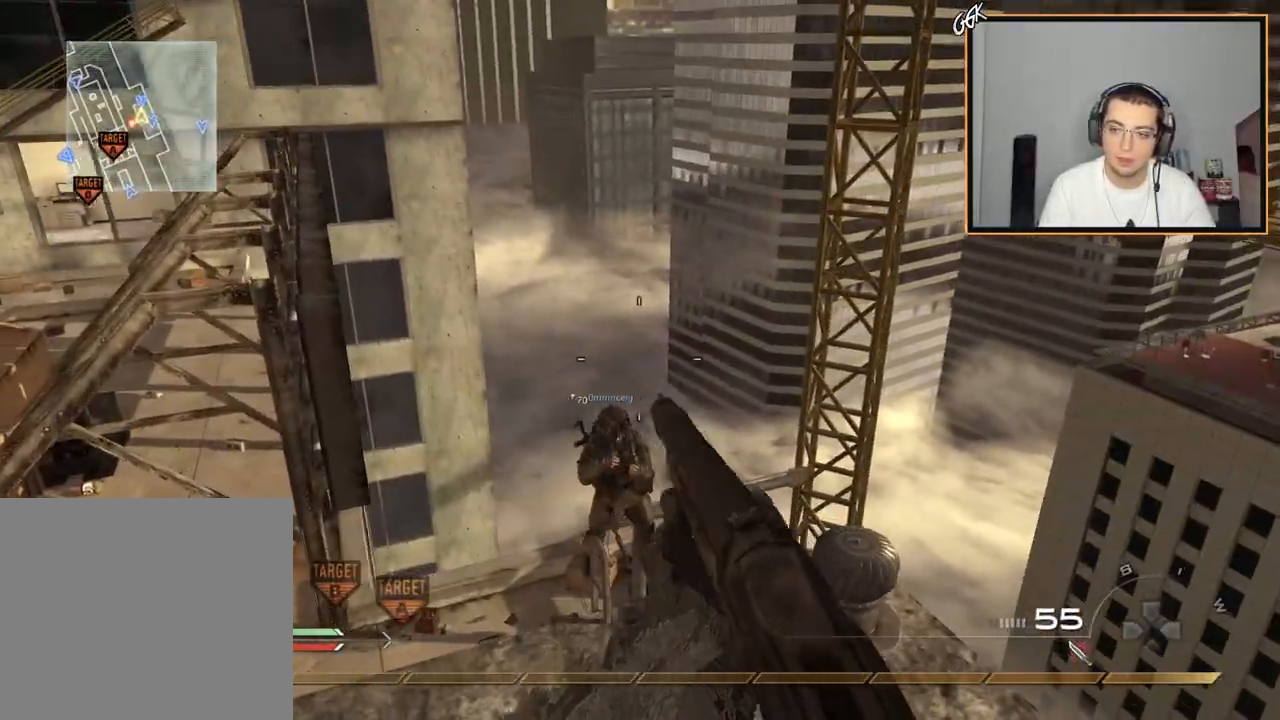
{"dt_ms": 501, "buttons": ["SQUARE", "TRIANGLE", "R2"], "left_stick": "center", "right_stick": "center", "events": [[67, "left_stick", "center"], [451, "R2", "down"], [451, "SQUARE", "down"], [467, "TRIANGLE", "down"]]}
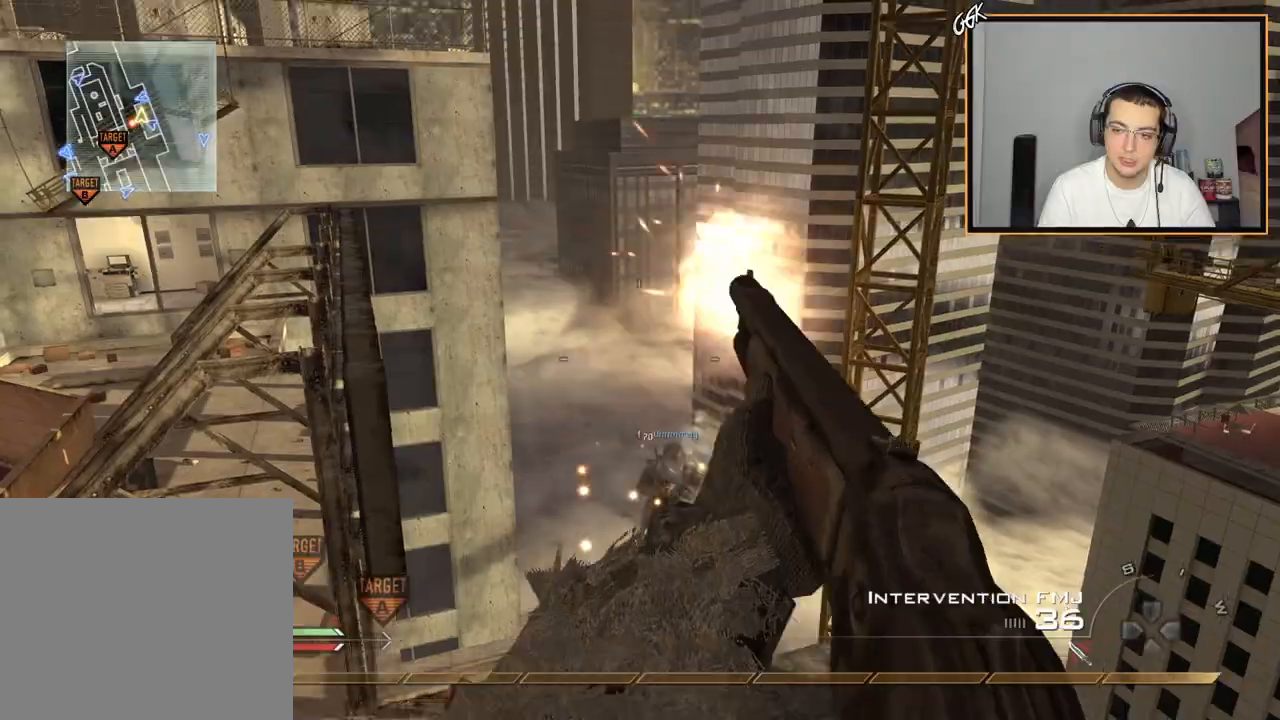
{"dt_ms": 500, "buttons": ["SQUARE", "R2"], "left_stick": "center", "right_stick": "center", "events": [[50, "TRIANGLE", "up"], [66, "R2", "up"], [116, "R2", "down"], [116, "TRIANGLE", "down"], [200, "R2", "up"], [200, "TRIANGLE", "up"], [267, "R2", "down"], [267, "TRIANGLE", "down"], [350, "R2", "up"], [350, "TRIANGLE", "up"], [417, "R2", "down"], [417, "TRIANGLE", "down"], [500, "TRIANGLE", "up"]]}
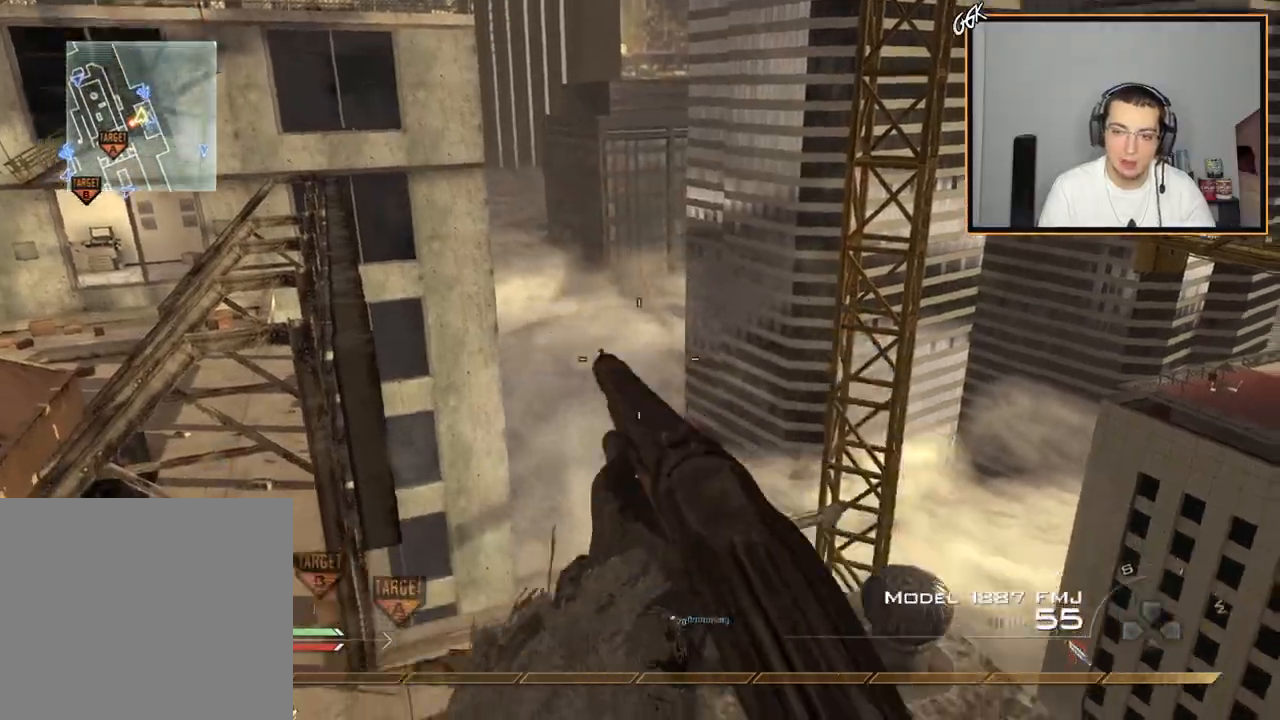
{"dt_ms": 501, "buttons": [], "left_stick": "center", "right_stick": "center", "events": [[17, "R2", "up"], [17, "SQUARE", "up"], [401, "TRIANGLE", "down"], [467, "TRIANGLE", "up"]]}
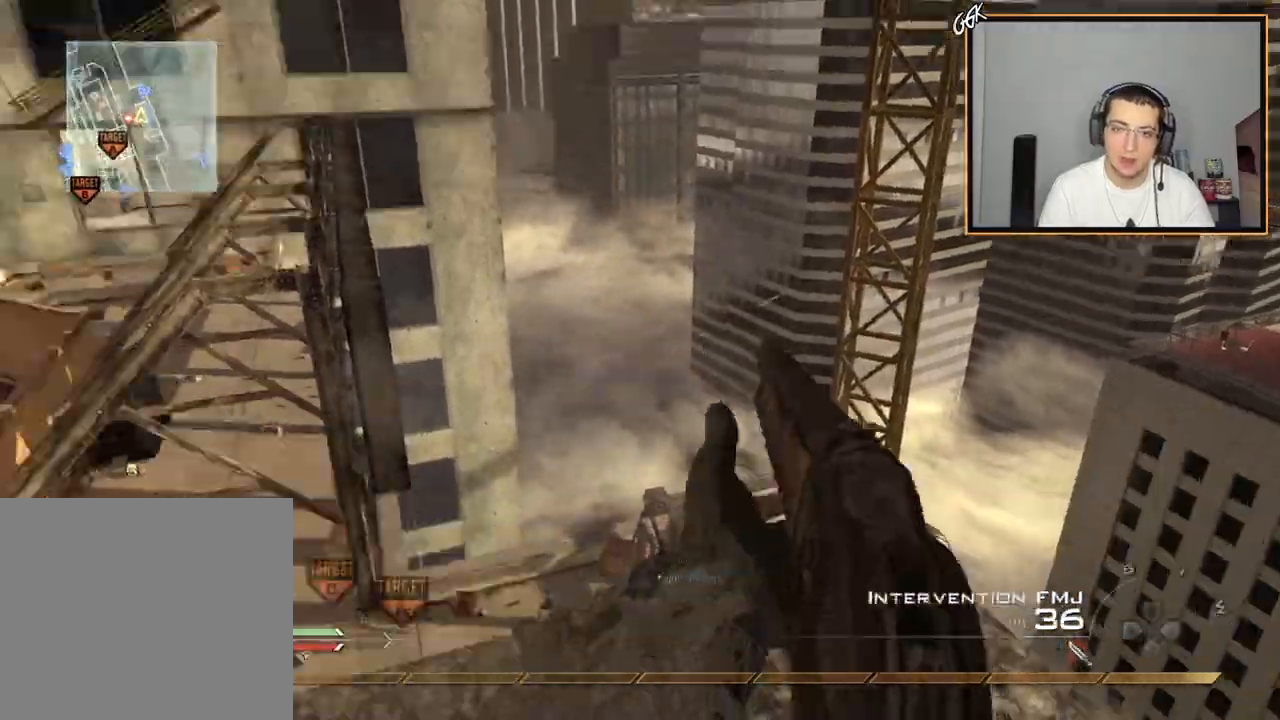
{"dt_ms": 500, "buttons": ["SQUARE", "TRIANGLE", "R2"], "left_stick": "center", "right_stick": "center", "events": [[16, "TRIANGLE", "down"], [100, "TRIANGLE", "up"], [433, "SQUARE", "down"], [450, "R2", "down"], [467, "TRIANGLE", "down"]]}
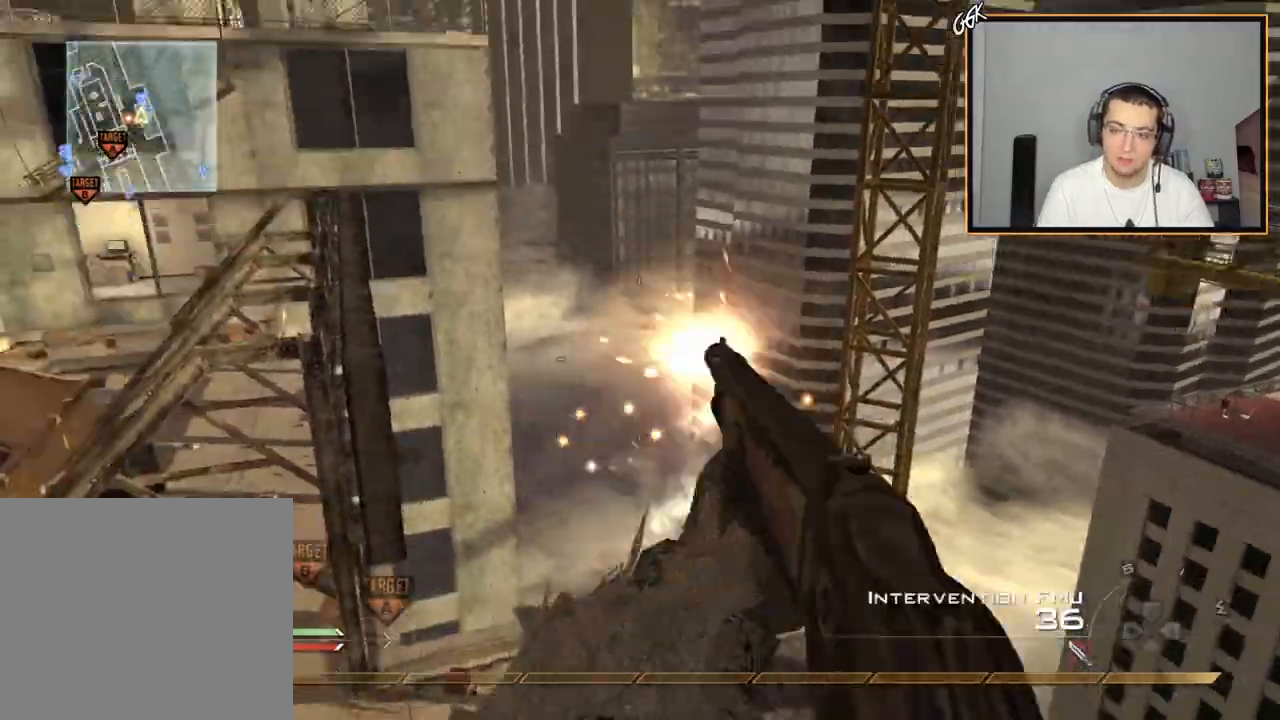
{"dt_ms": 501, "buttons": [], "left_stick": "center", "right_stick": "center", "events": [[34, "R2", "up"], [34, "TRIANGLE", "up"], [100, "R2", "down"], [100, "TRIANGLE", "down"], [167, "R2", "up"], [167, "TRIANGLE", "up"], [250, "R2", "down"], [250, "TRIANGLE", "down"], [317, "R2", "up"], [317, "TRIANGLE", "up"], [401, "TRIANGLE", "down"], [417, "R2", "down"], [484, "R2", "up"], [484, "SQUARE", "up"], [484, "TRIANGLE", "up"]]}
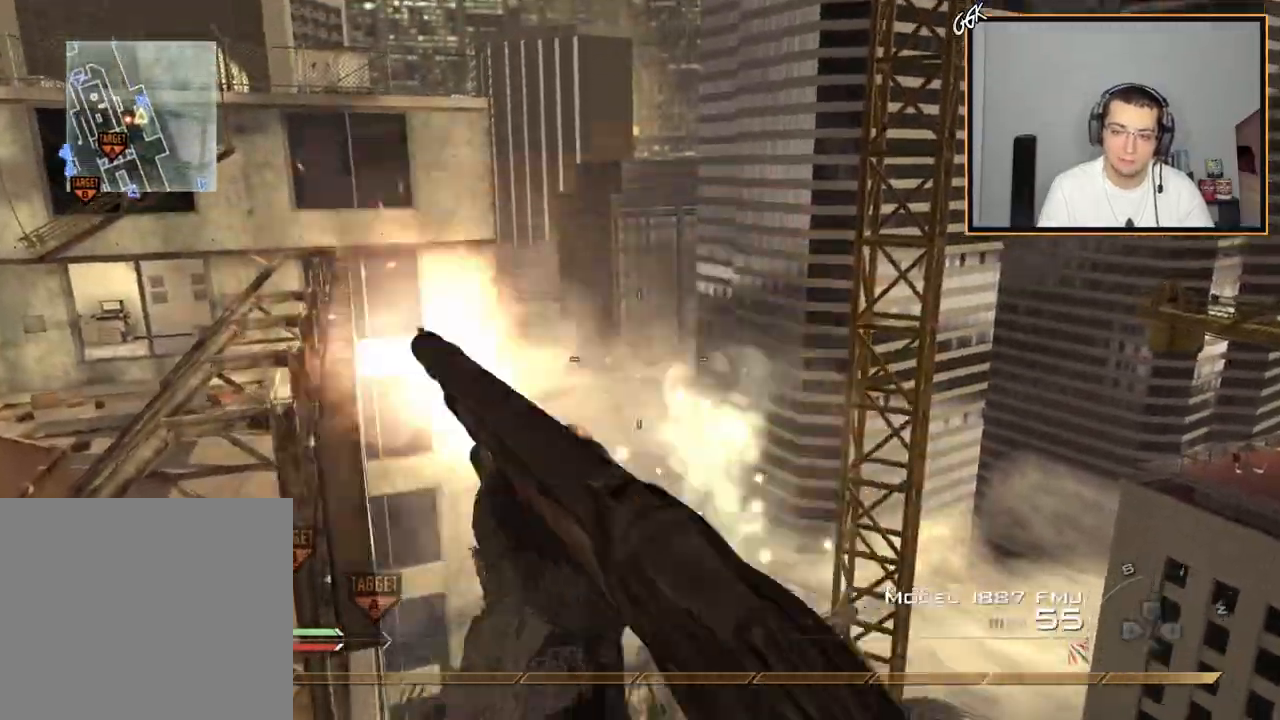
{"dt_ms": 500, "buttons": [], "left_stick": "down-left", "right_stick": "right", "events": [[100, "right_stick", "right"], [167, "CROSS", "down"], [267, "CROSS", "up"], [333, "left_stick", "down-left"]]}
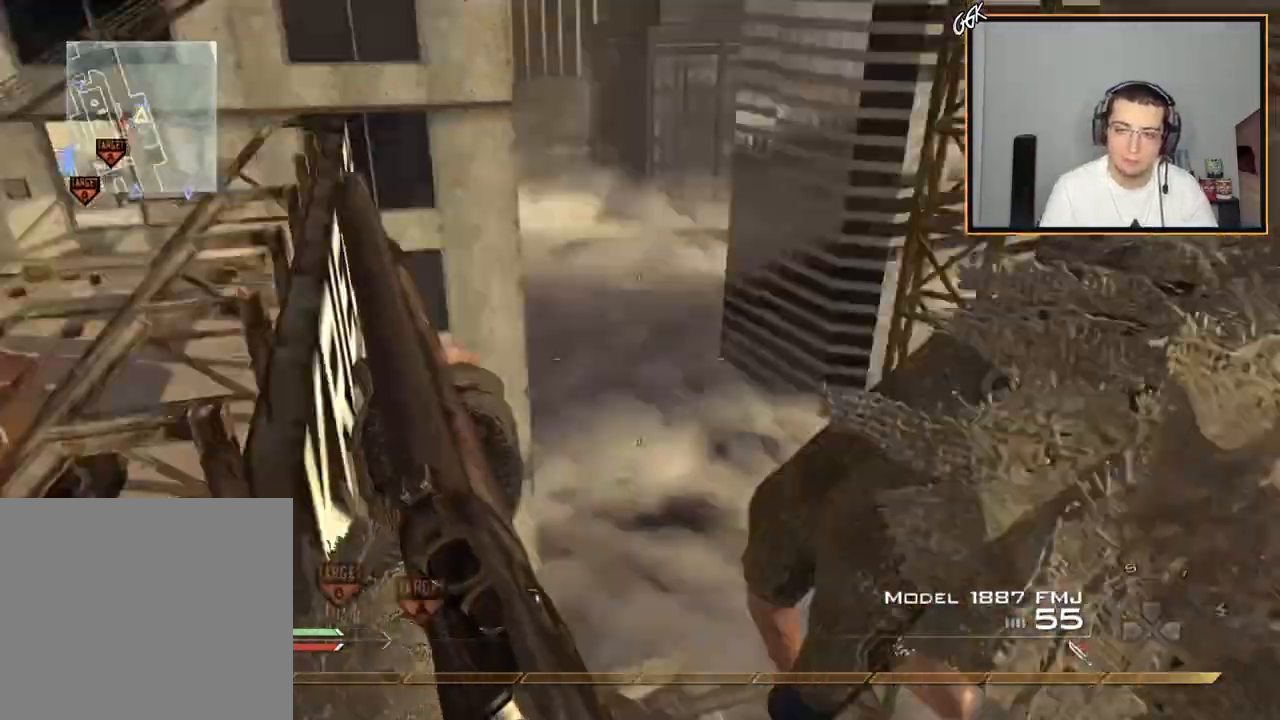
{"dt_ms": 501, "buttons": [], "left_stick": "down", "right_stick": "right", "events": [[134, "TRIANGLE", "down"], [184, "left_stick", "down"], [184, "right_stick", "center"], [217, "TRIANGLE", "up"], [417, "right_stick", "right"]]}
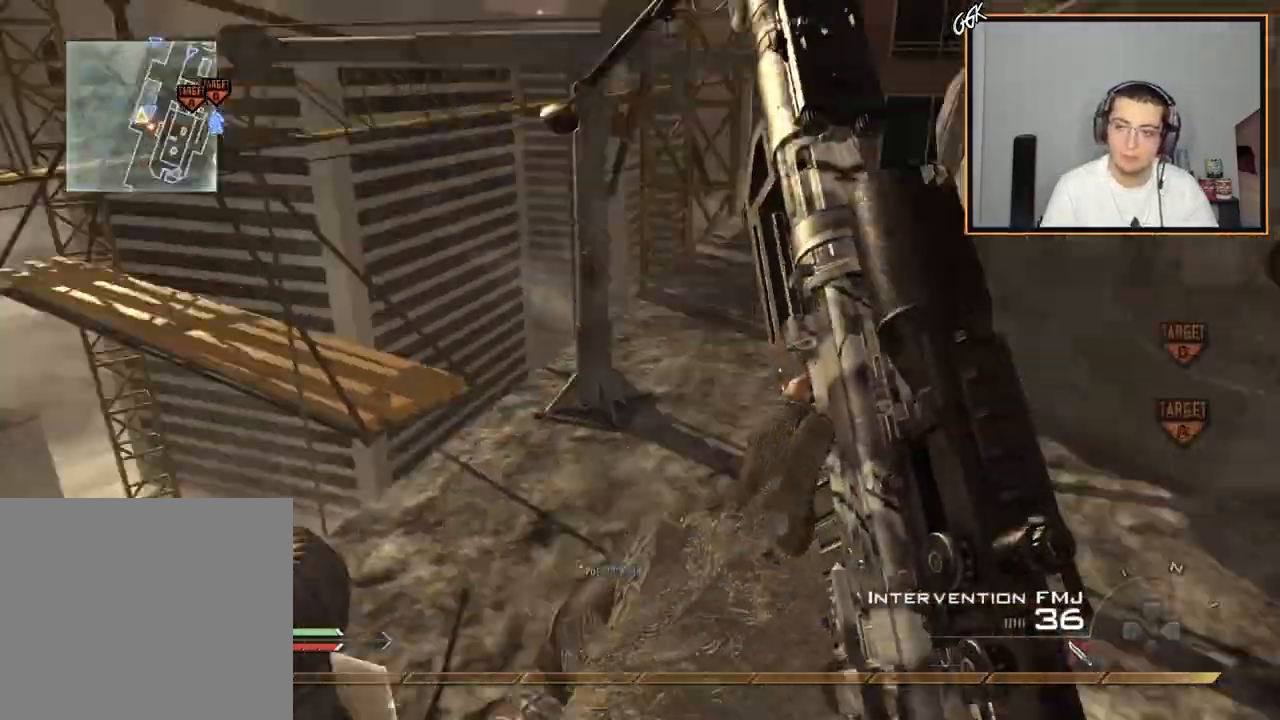
{"dt_ms": 500, "buttons": ["TRIANGLE", "R1"], "left_stick": "center", "right_stick": "right"}
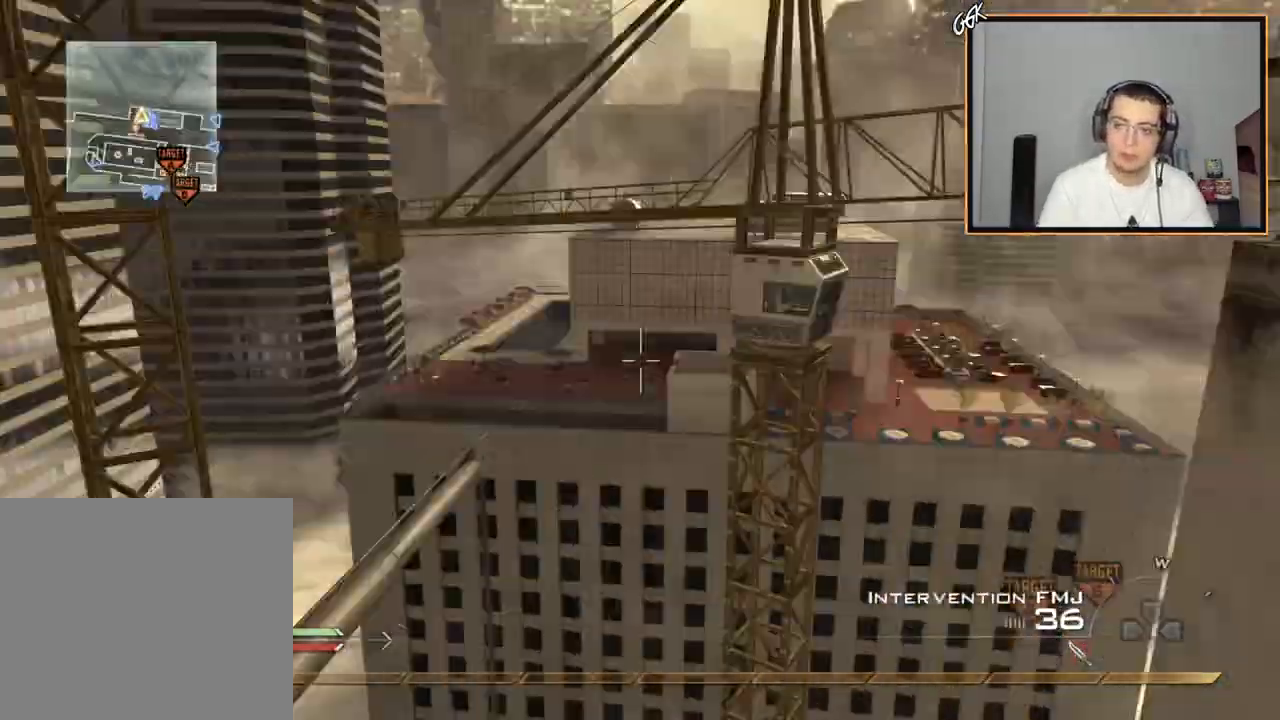
{"dt_ms": 501, "buttons": ["R1", "R2"], "left_stick": "down-right", "right_stick": "right", "events": [[100, "R1", "up"], [117, "TRIANGLE", "up"], [451, "left_stick", "down-right"], [467, "R2", "down"], [484, "R1", "down"]]}
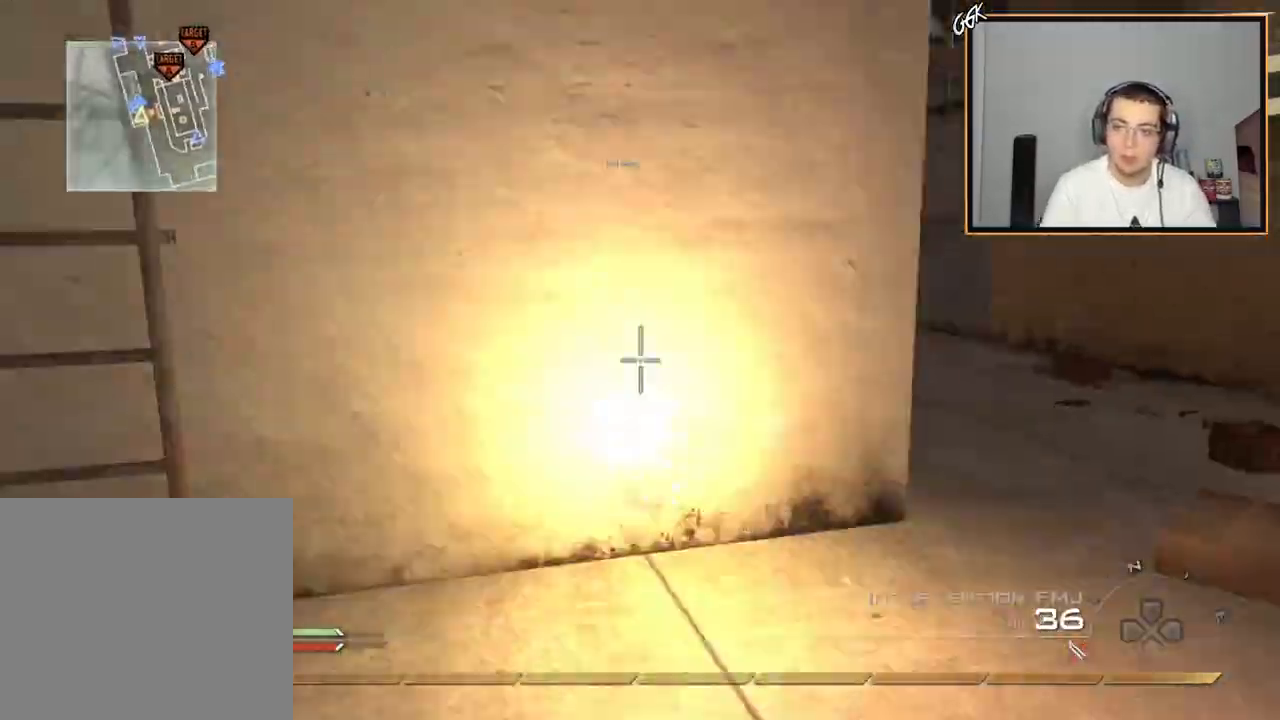
{"dt_ms": 500, "buttons": ["R1"], "left_stick": "up-right", "right_stick": "center", "events": [[50, "right_stick", "center"], [167, "R2", "up"], [500, "left_stick", "up-right"]]}
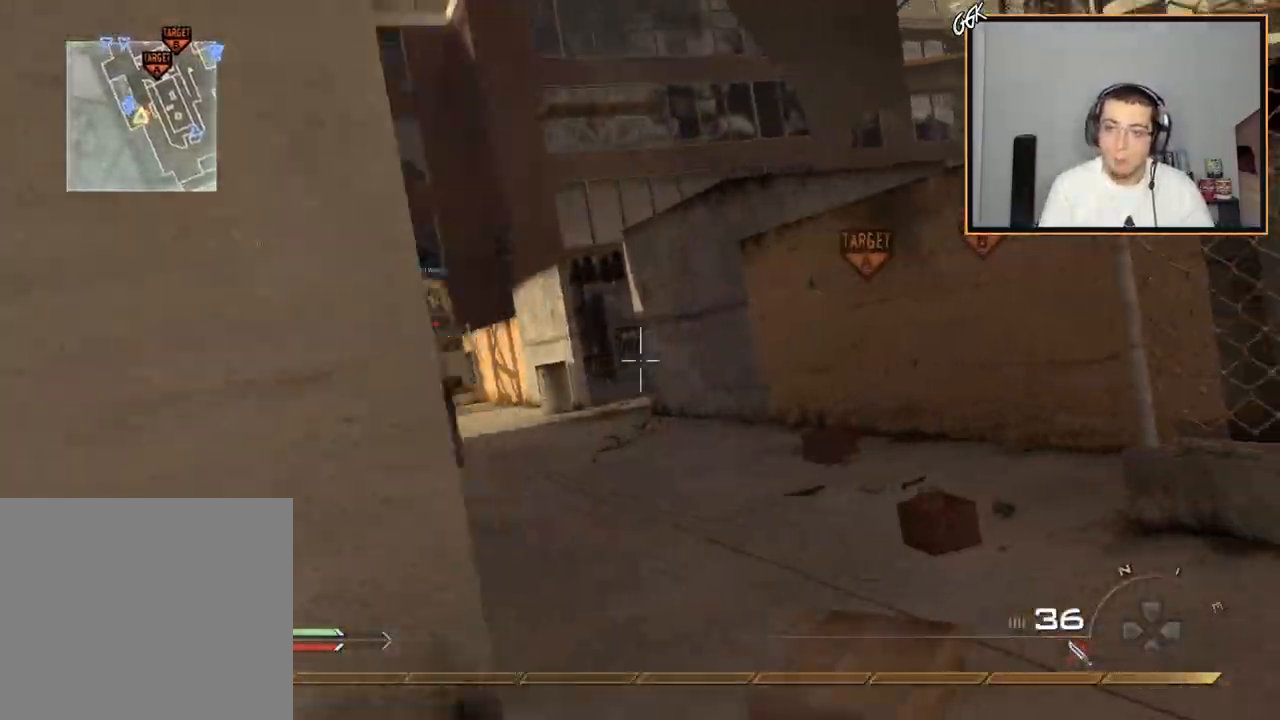
{"dt_ms": 484, "buttons": ["SQUARE", "R1"], "left_stick": "up", "right_stick": "center", "events": [[134, "TRIANGLE", "down"], [267, "TRIANGLE", "up"], [384, "SQUARE", "down"], [484, "left_stick", "up"]]}
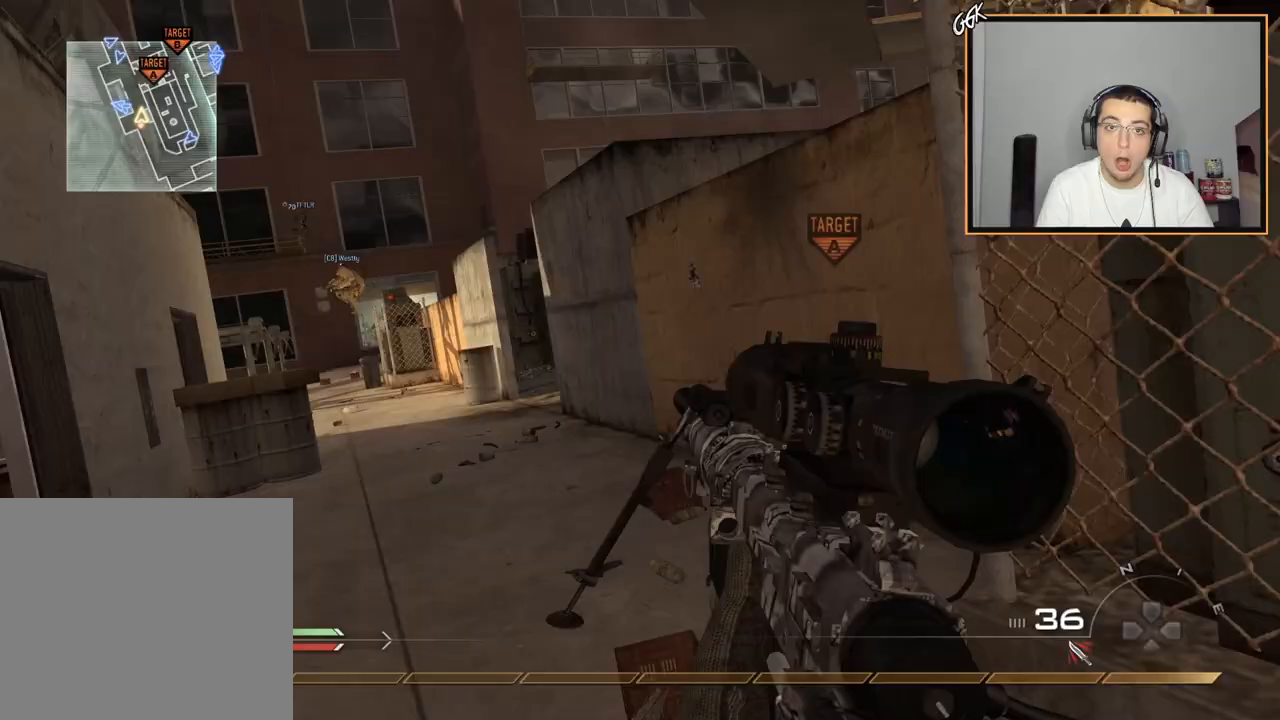
{"dt_ms": 501, "buttons": [], "left_stick": "right", "right_stick": "center", "events": [[83, "R1", "up"], [83, "SQUARE", "up"], [350, "left_stick", "down-right"], [367, "right_stick", "left"], [417, "left_stick", "right"], [434, "right_stick", "center"]]}
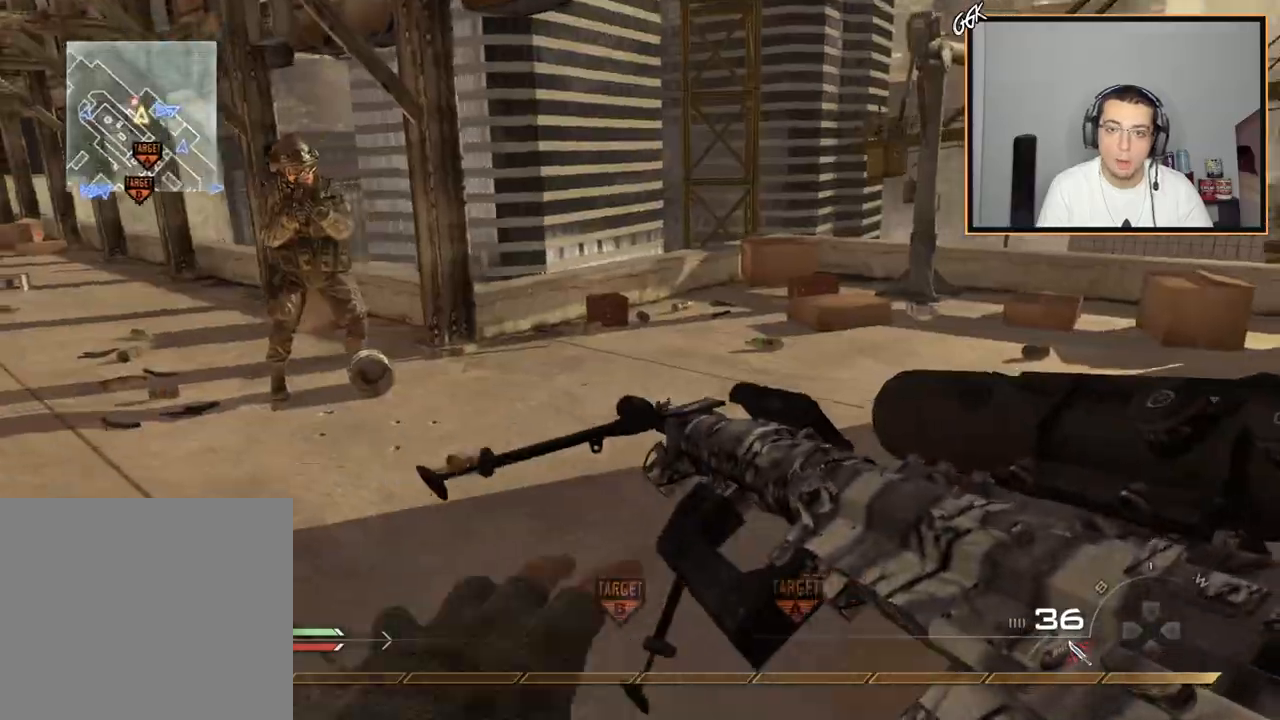
{"dt_ms": 500, "buttons": [], "left_stick": "down-left", "right_stick": "center", "events": [[16, "TRIANGLE", "down"], [66, "left_stick", "up-left"], [166, "TRIANGLE", "up"], [166, "left_stick", "down-left"], [233, "left_stick", "down"], [266, "right_stick", "left"], [333, "right_stick", "center"], [383, "left_stick", "down-right"], [483, "left_stick", "down-left"]]}
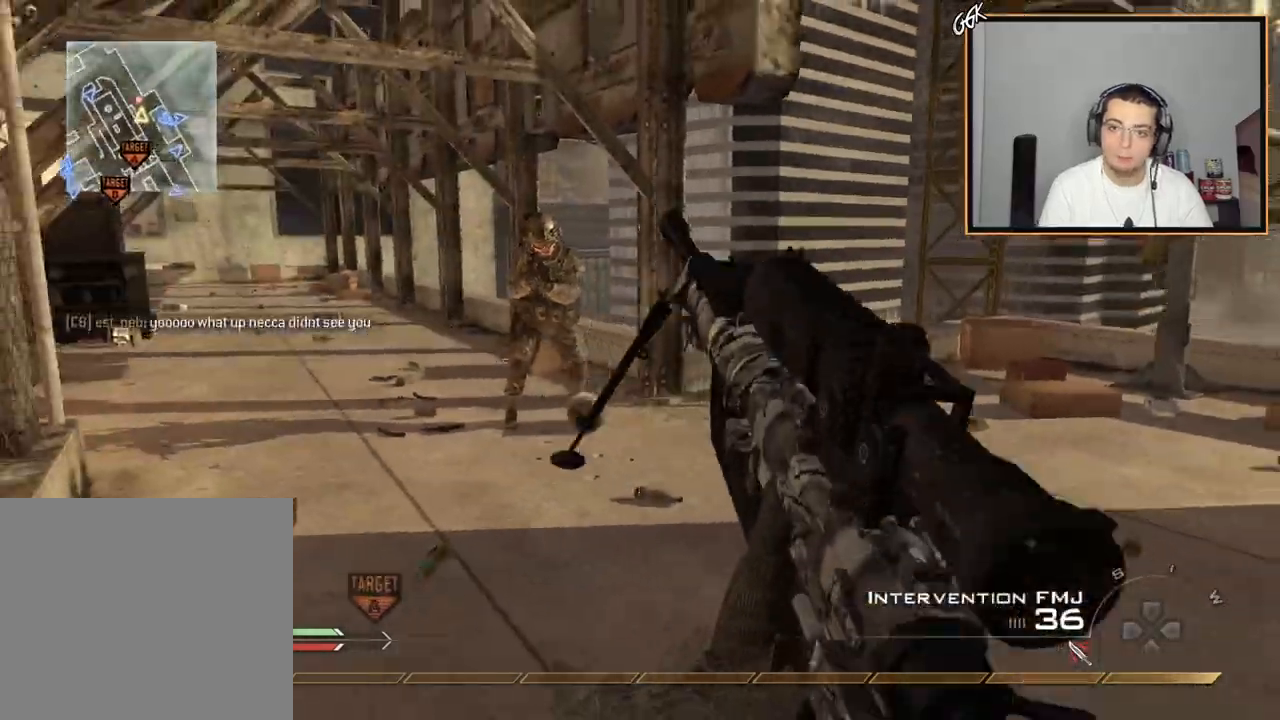
{"dt_ms": 501, "buttons": ["R1"], "left_stick": "down", "right_stick": "right", "events": [[150, "R2", "down"], [167, "R1", "down"], [184, "left_stick", "right"], [217, "right_stick", "right"], [284, "R2", "up"], [501, "left_stick", "down"]]}
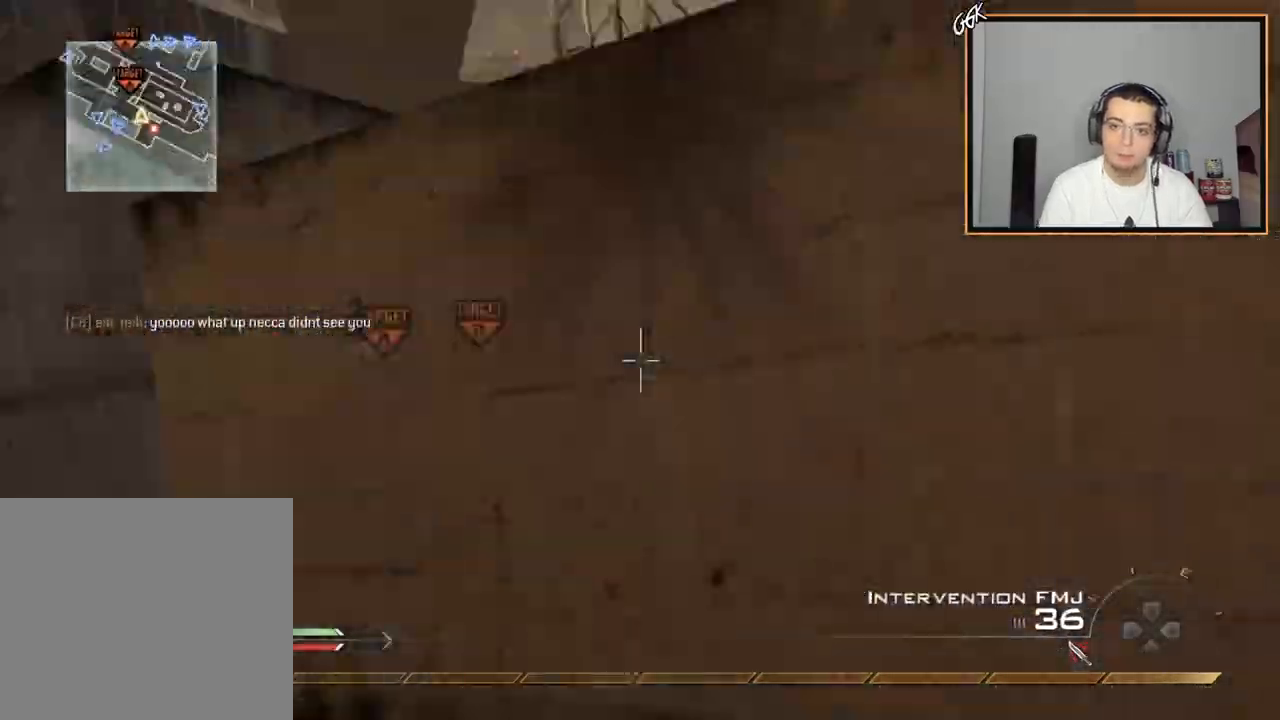
{"dt_ms": 1000, "buttons": [], "left_stick": "up", "right_stick": "center"}
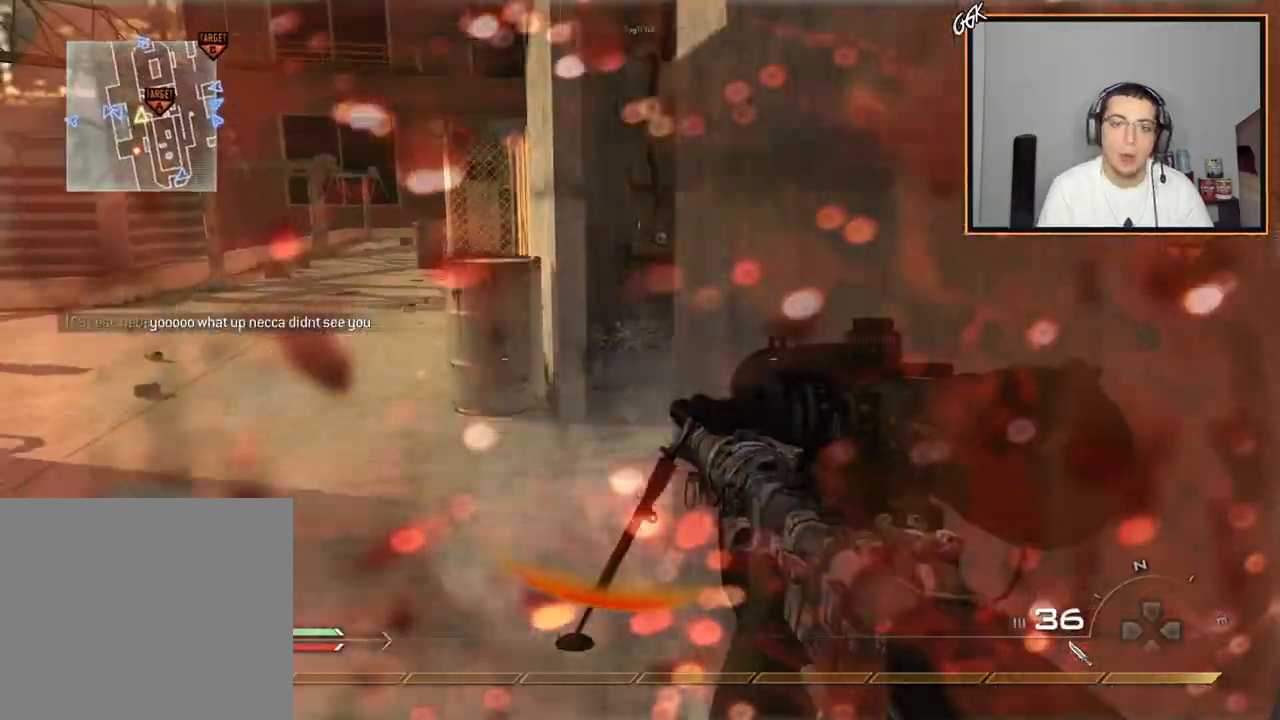
{"dt_ms": 501, "buttons": [], "left_stick": "up", "right_stick": "center", "events": [[151, "left_stick", "up-right"], [267, "left_stick", "up"], [284, "right_stick", "right"], [434, "right_stick", "center"]]}
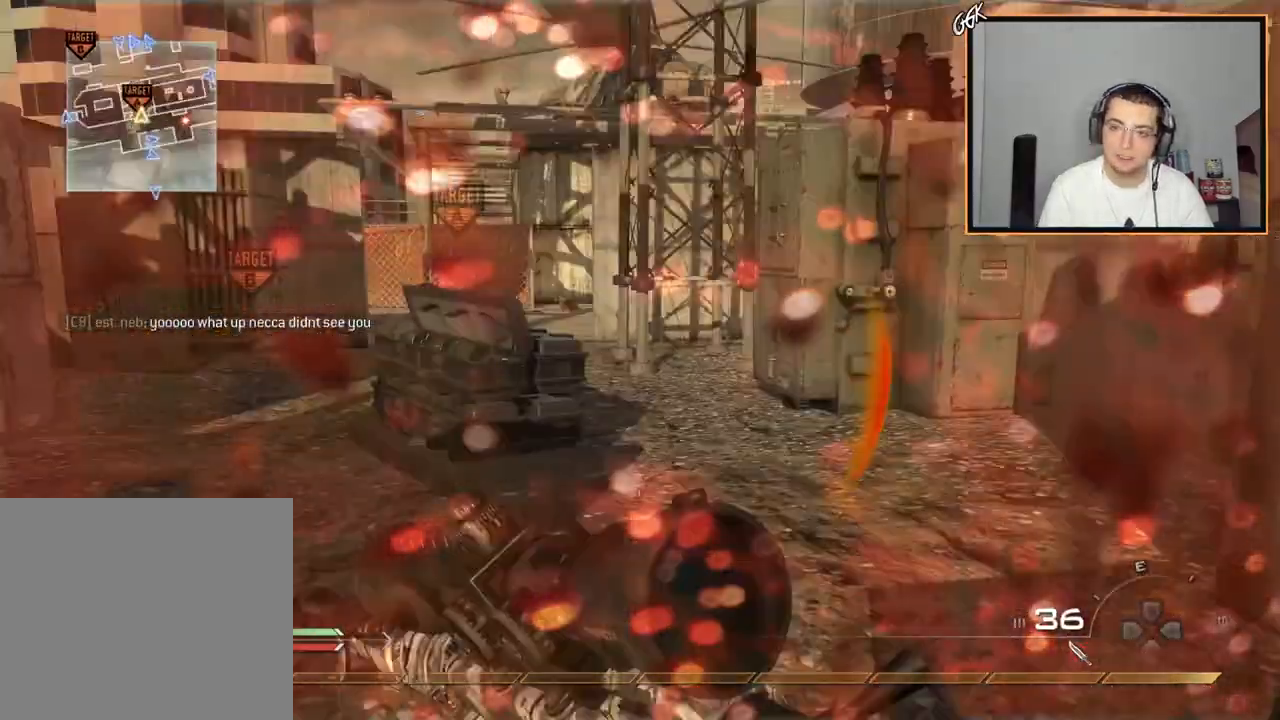
{"dt_ms": 501, "buttons": [], "left_stick": "center", "right_stick": "center", "events": [[33, "CROSS", "down"], [83, "SQUARE", "down"], [150, "CROSS", "up"], [150, "SQUARE", "up"], [167, "left_stick", "center"]]}